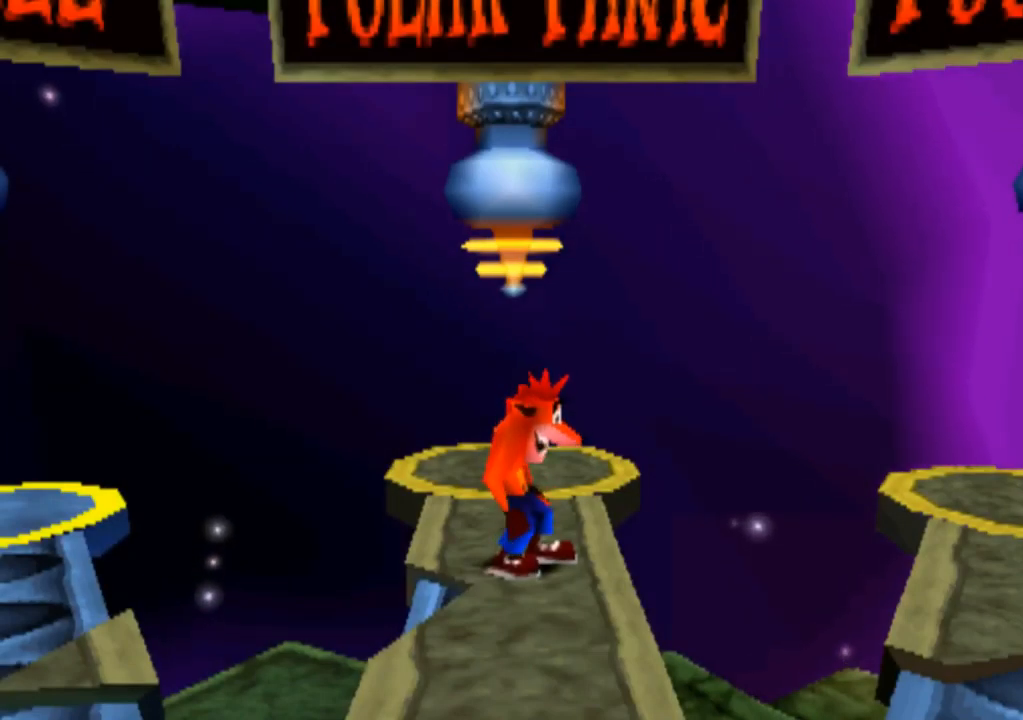
Gameplay with a controller (PlayStation layout); each line is a JSON object with the inputs held at the frame after it. "events" lists button and stick changes between this image and that frame as [ms after this image, input, new state], when the widget could be followed in between. Not read: L3 R3 right_stick.
{"buttons": [], "left_stick": "down", "events": [[300, "left_stick", "down"]]}
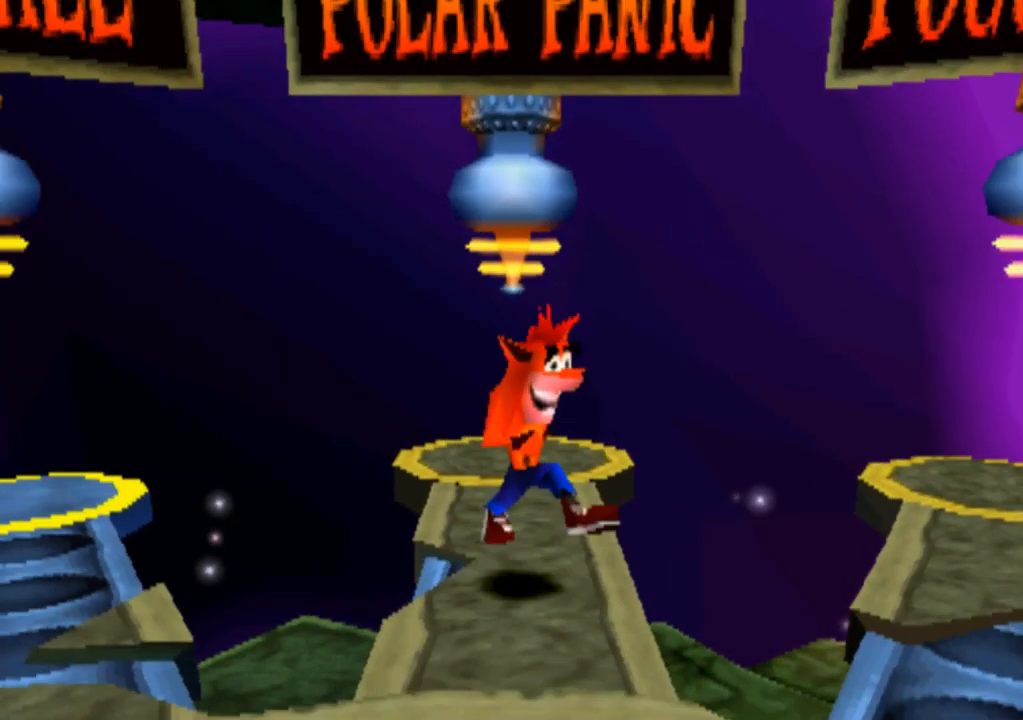
{"buttons": [], "left_stick": "down", "events": []}
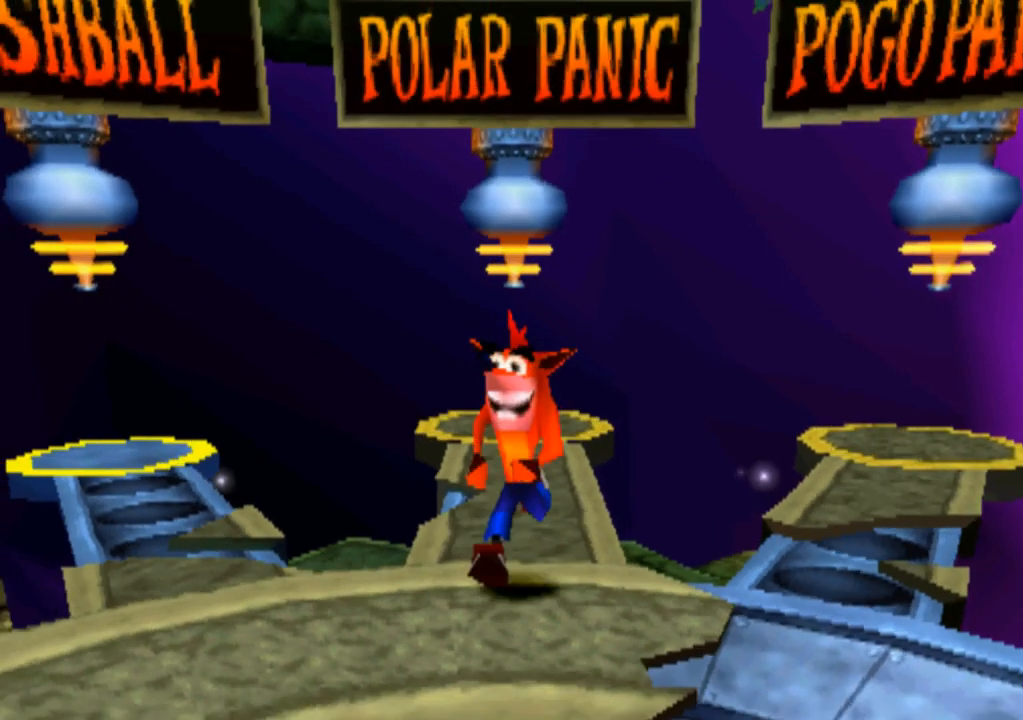
{"buttons": [], "left_stick": "right", "events": [[333, "left_stick", "right"]]}
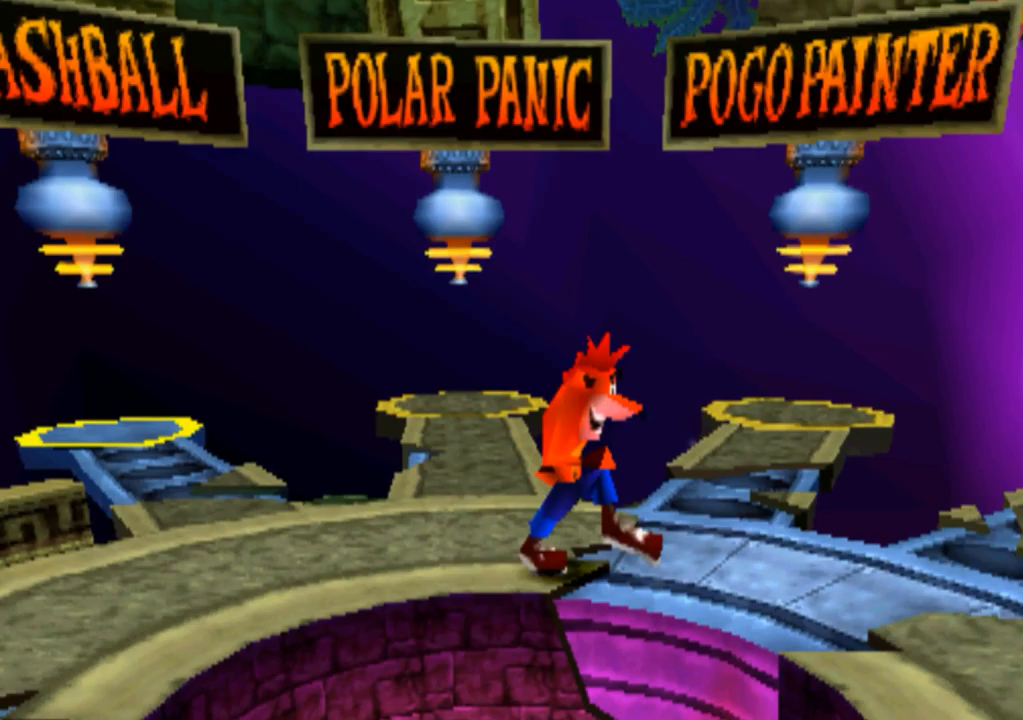
{"buttons": [], "left_stick": "center", "events": [[267, "left_stick", "center"]]}
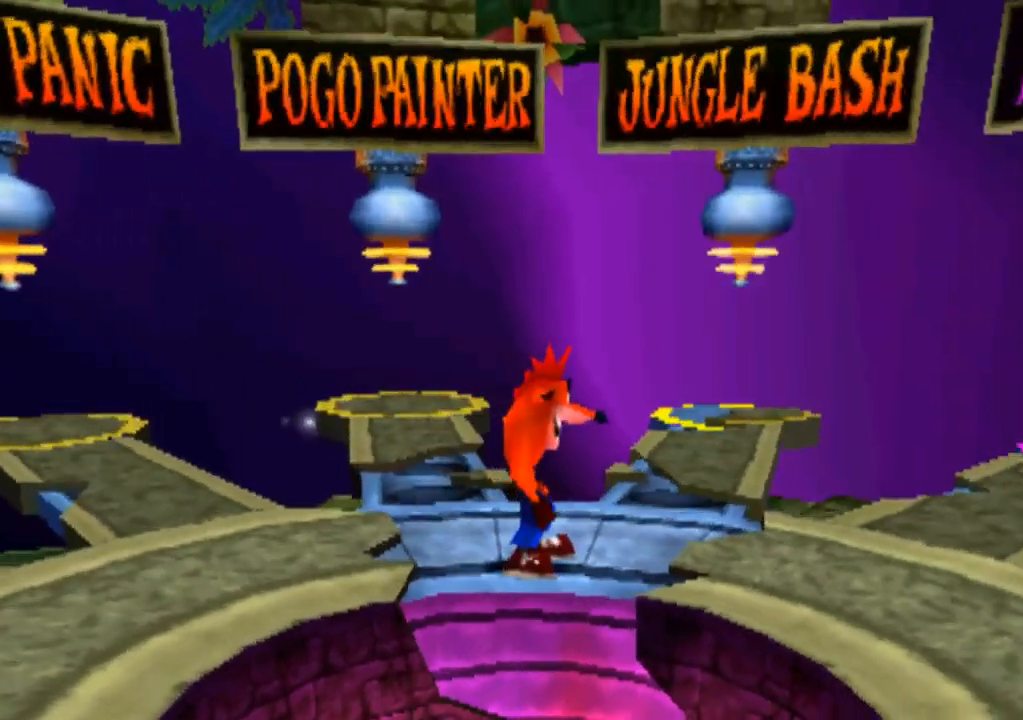
{"buttons": [], "left_stick": "center", "events": []}
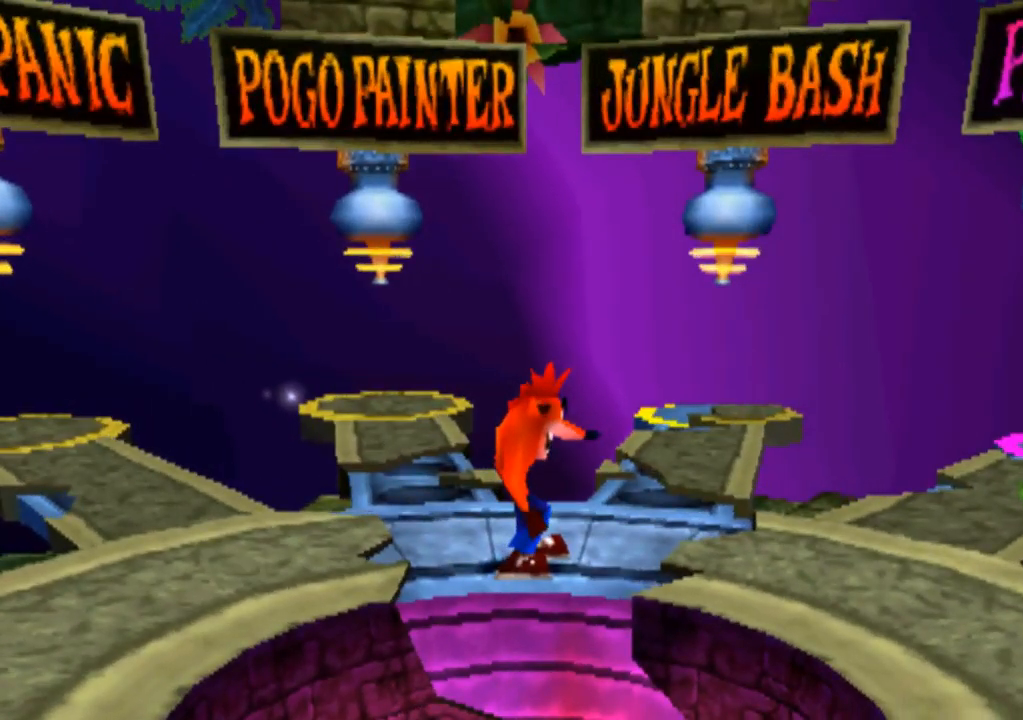
{"buttons": [], "left_stick": "right", "events": [[500, "left_stick", "right"]]}
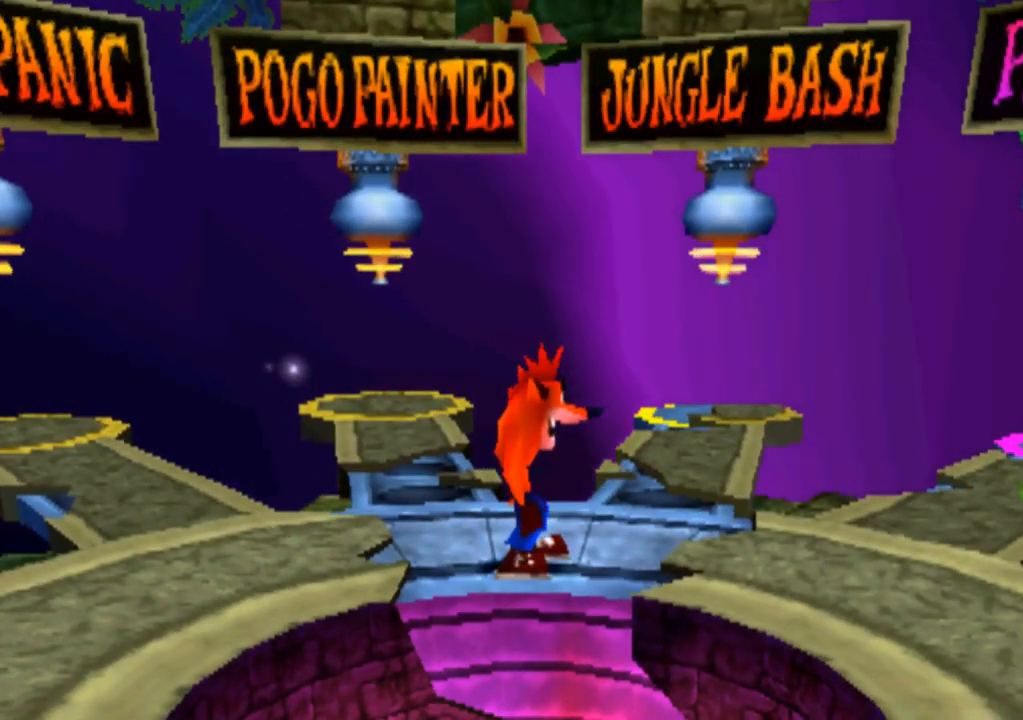
{"buttons": [], "left_stick": "center", "events": [[200, "left_stick", "center"]]}
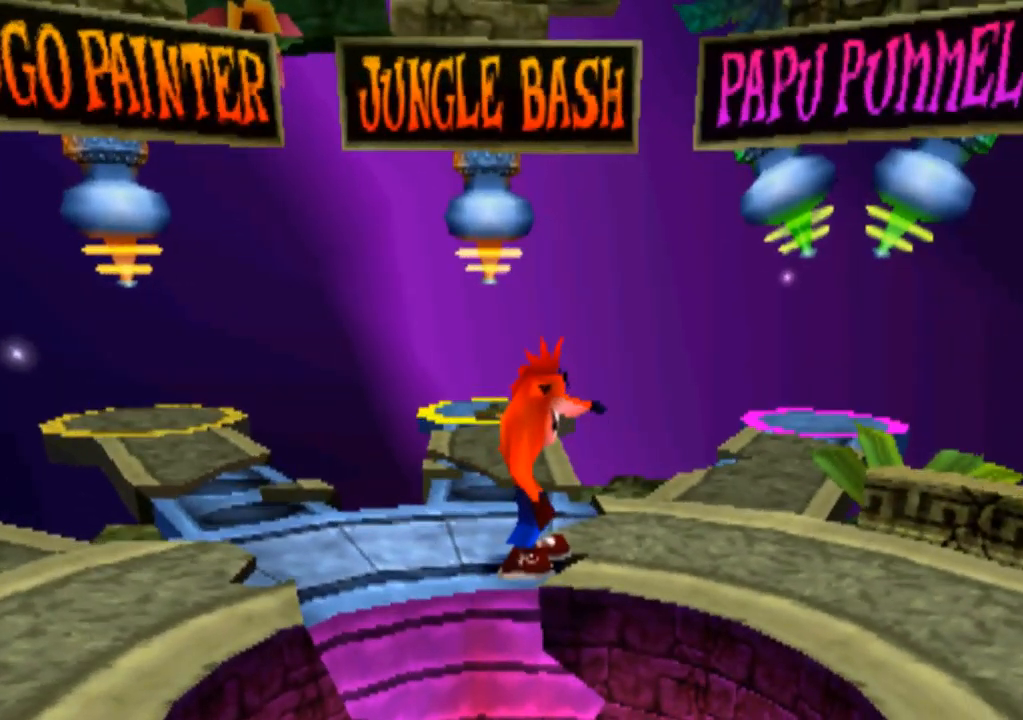
{"buttons": [], "left_stick": "center", "events": []}
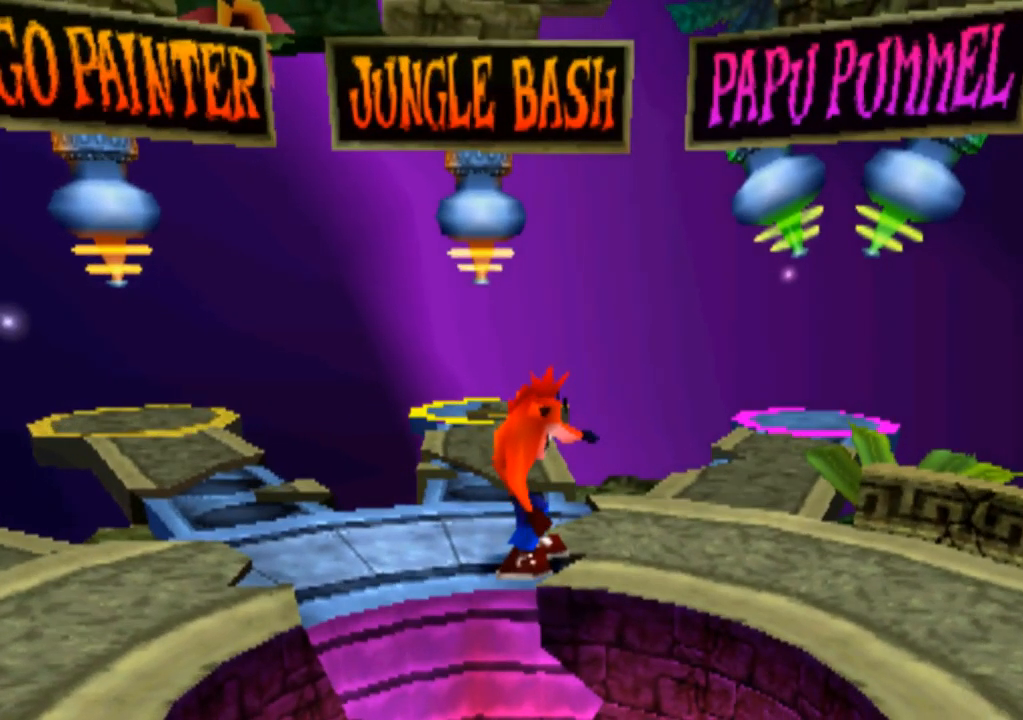
{"buttons": [], "left_stick": "left", "events": [[367, "left_stick", "left"]]}
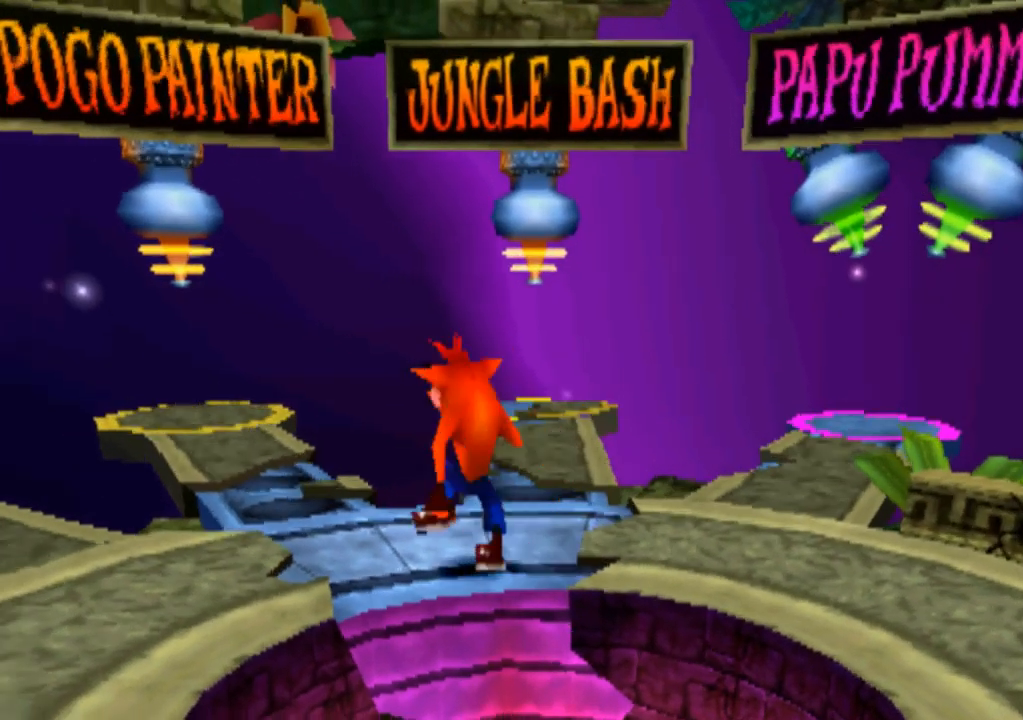
{"buttons": [], "left_stick": "center", "events": [[234, "left_stick", "center"]]}
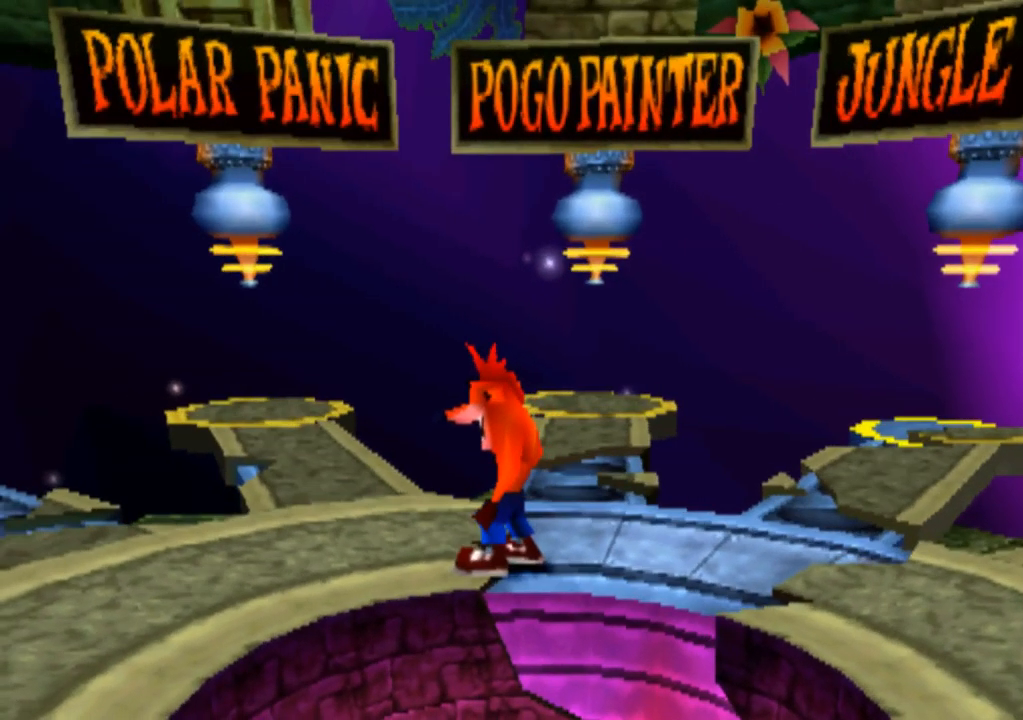
{"buttons": [], "left_stick": "up-left", "events": [[34, "left_stick", "right"], [200, "left_stick", "center"], [434, "left_stick", "up"], [500, "left_stick", "up-left"]]}
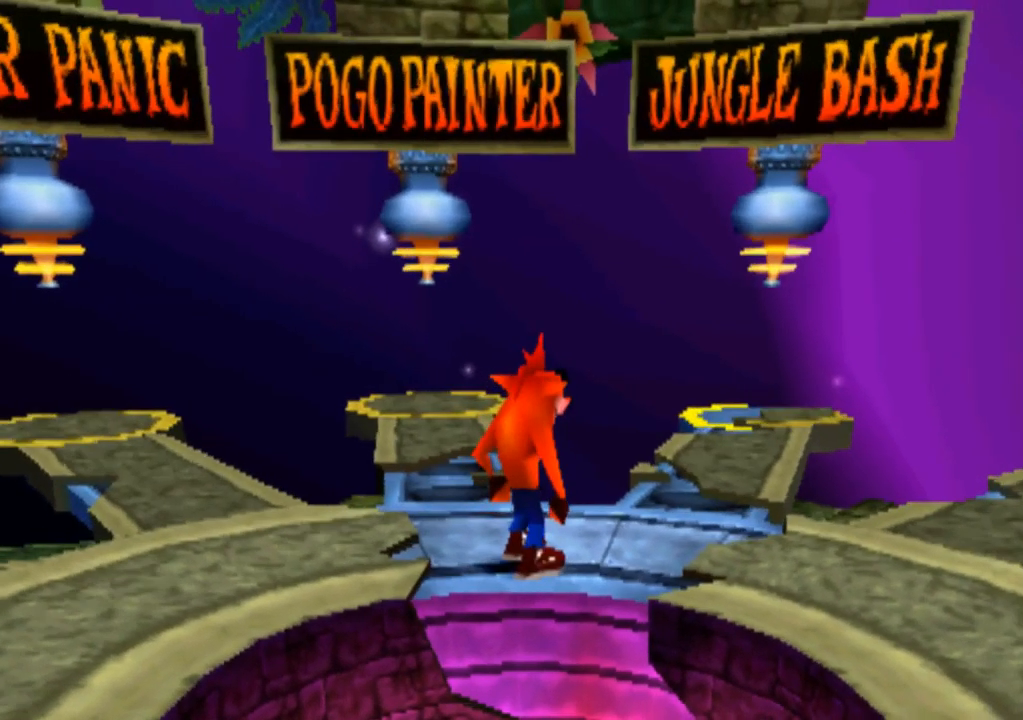
{"buttons": [], "left_stick": "up-right", "events": [[200, "left_stick", "up"], [500, "left_stick", "up-right"]]}
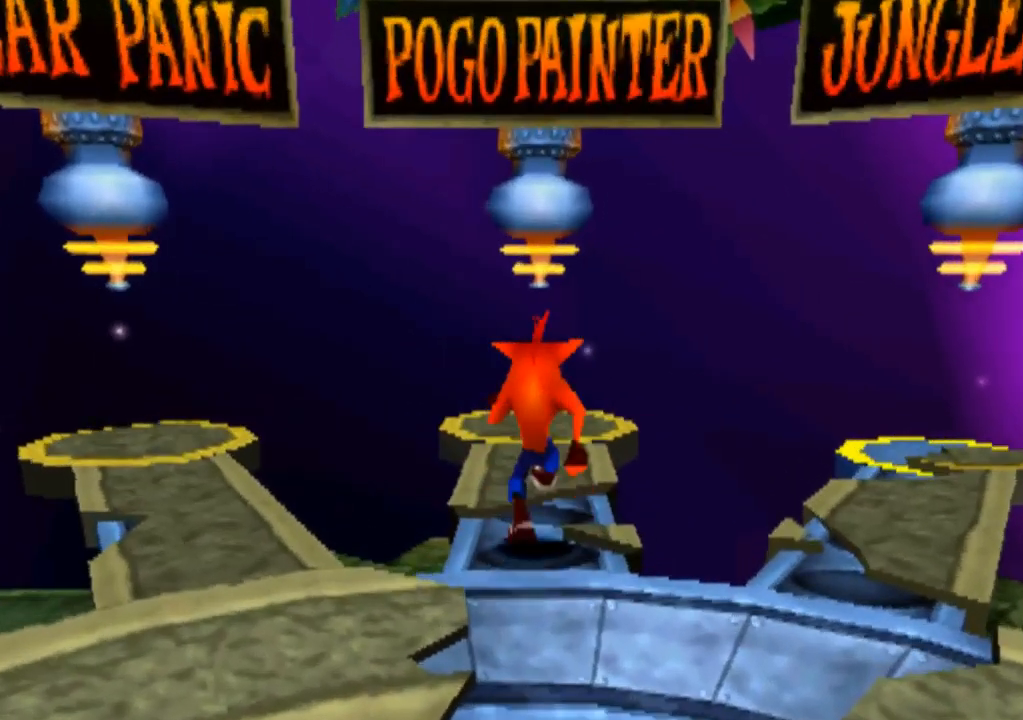
{"buttons": [], "left_stick": "up", "events": [[134, "left_stick", "up"]]}
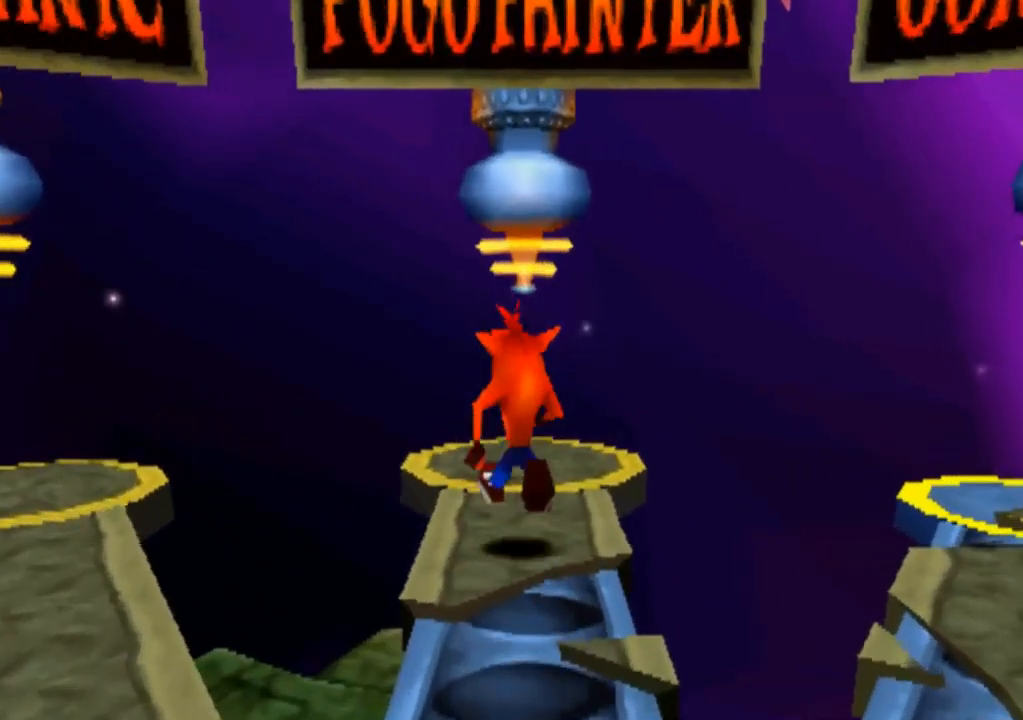
{"buttons": [], "left_stick": "up", "events": []}
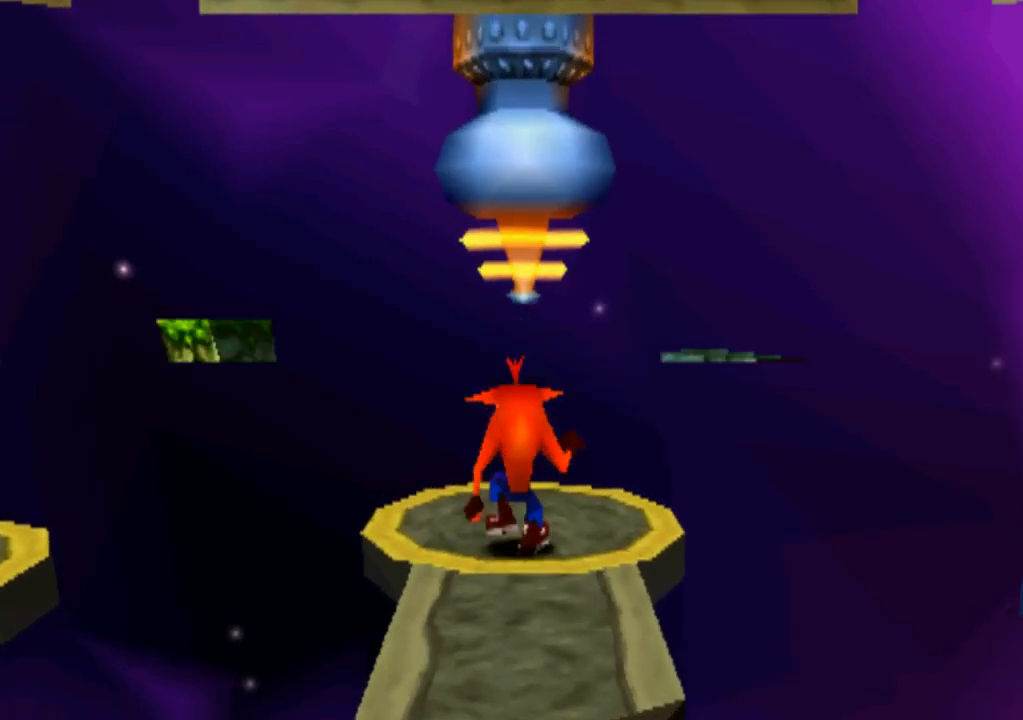
{"buttons": [], "left_stick": "center", "events": [[33, "CROSS", "down"], [133, "left_stick", "center"], [200, "CROSS", "up"], [333, "CROSS", "down"], [467, "CROSS", "up"]]}
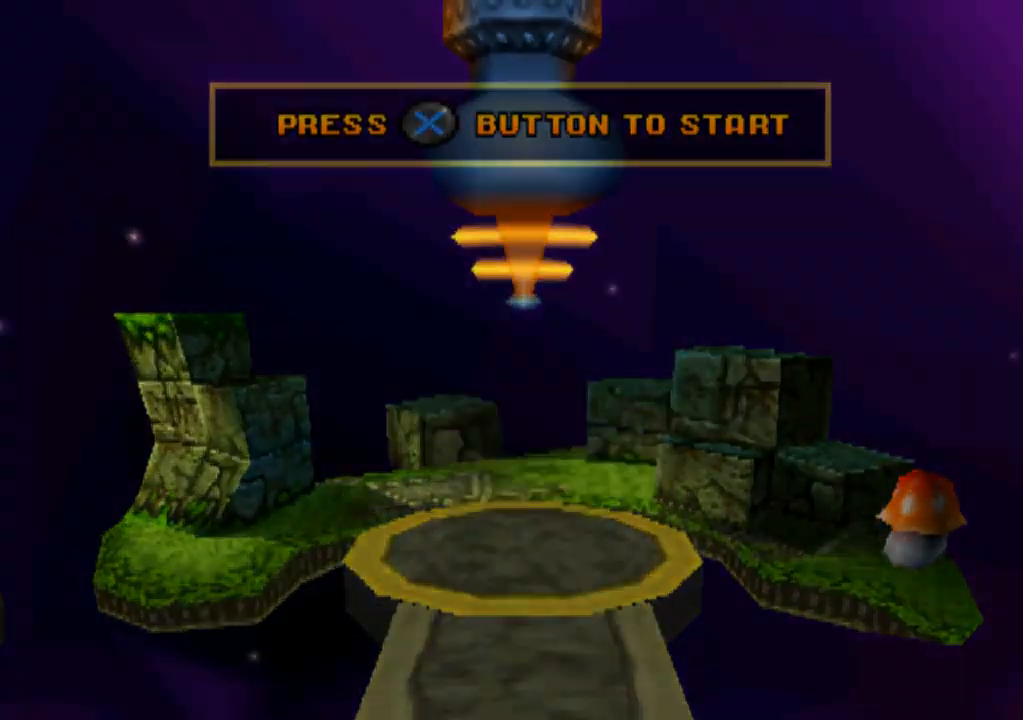
{"buttons": [], "left_stick": "center", "events": [[67, "CROSS", "down"], [233, "CROSS", "up"]]}
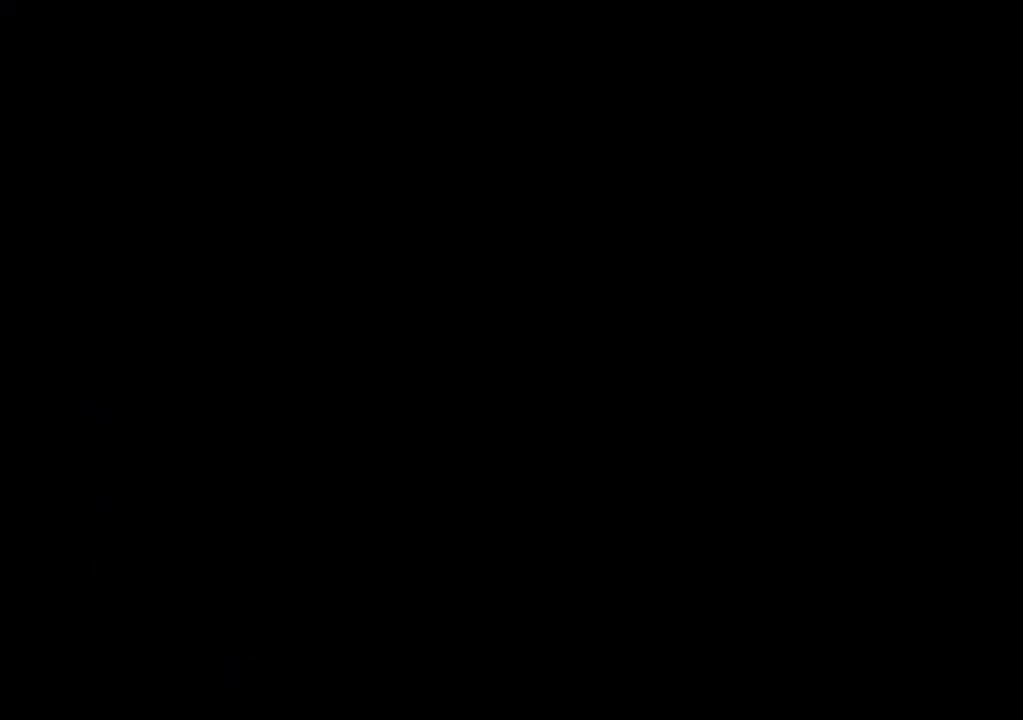
{"buttons": [], "left_stick": "center", "events": []}
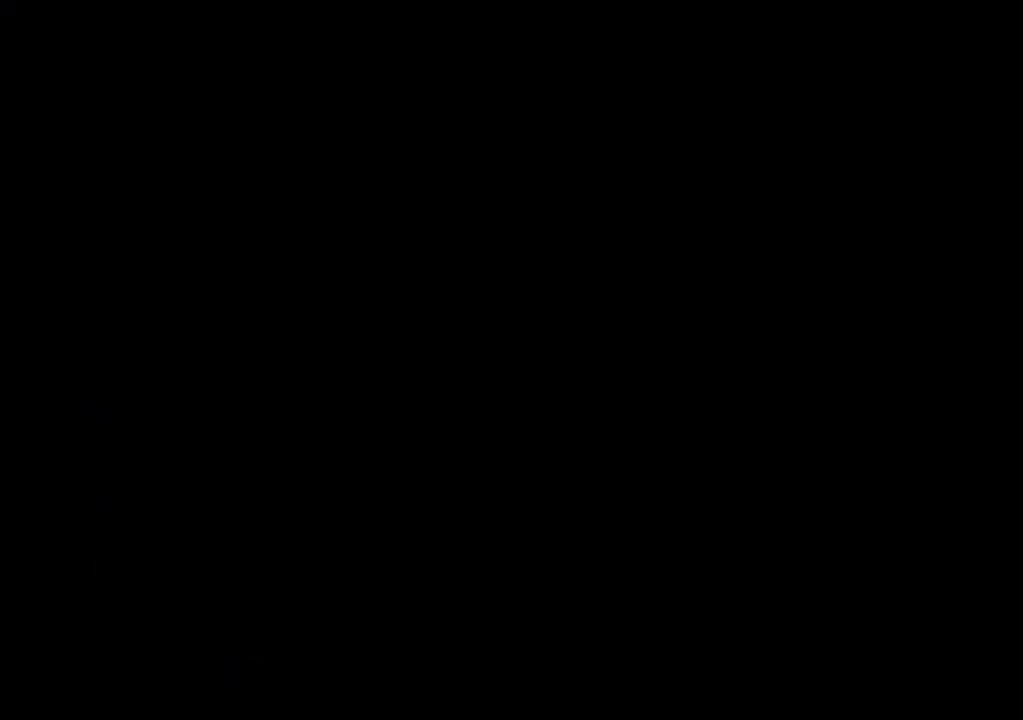
{"buttons": [], "left_stick": "center", "events": []}
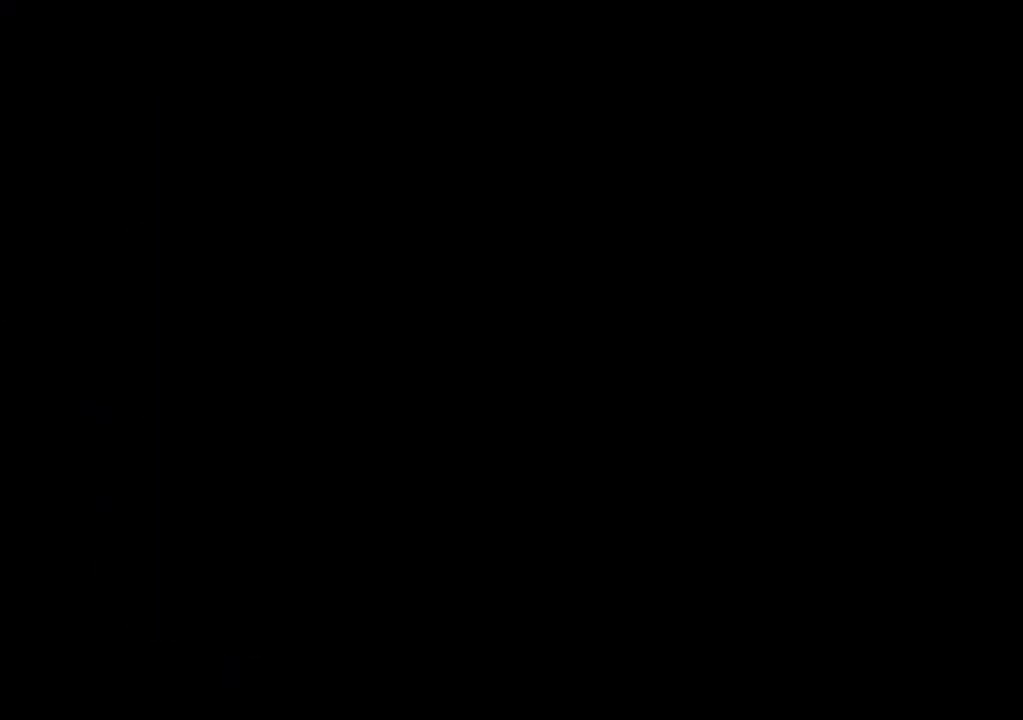
{"buttons": [], "left_stick": "center", "events": []}
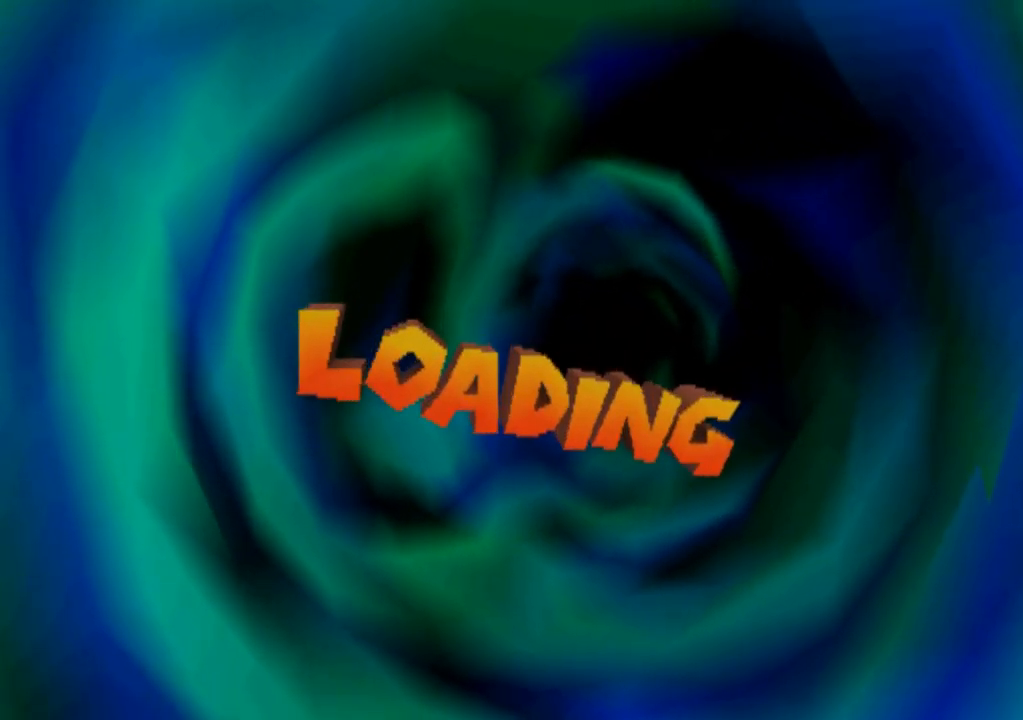
{"buttons": ["CROSS"], "left_stick": "center", "events": [[400, "CROSS", "down"]]}
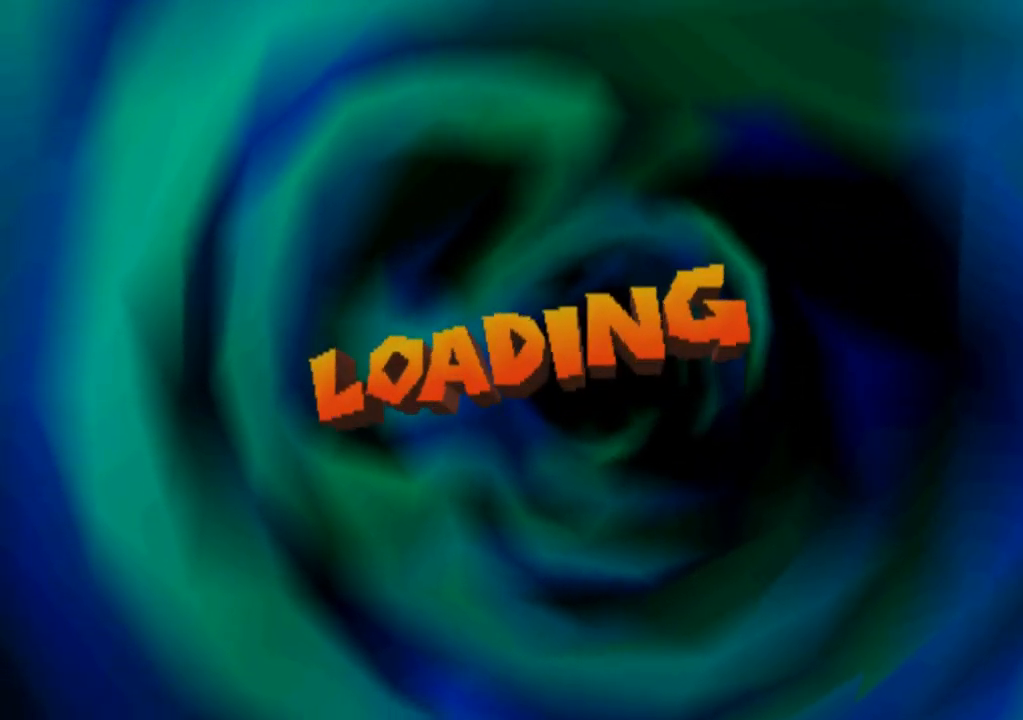
{"buttons": ["CROSS"], "left_stick": "center", "events": [[33, "CROSS", "up"], [167, "CROSS", "down"], [300, "CROSS", "up"], [367, "CROSS", "down"]]}
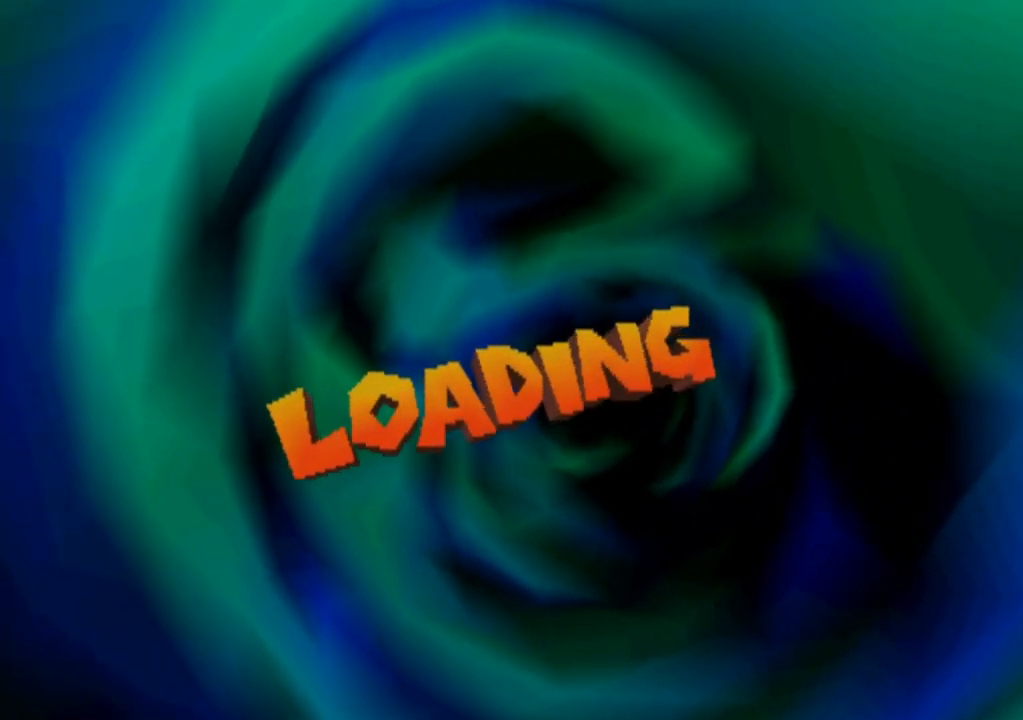
{"buttons": [], "left_stick": "center", "events": [[33, "CROSS", "up"]]}